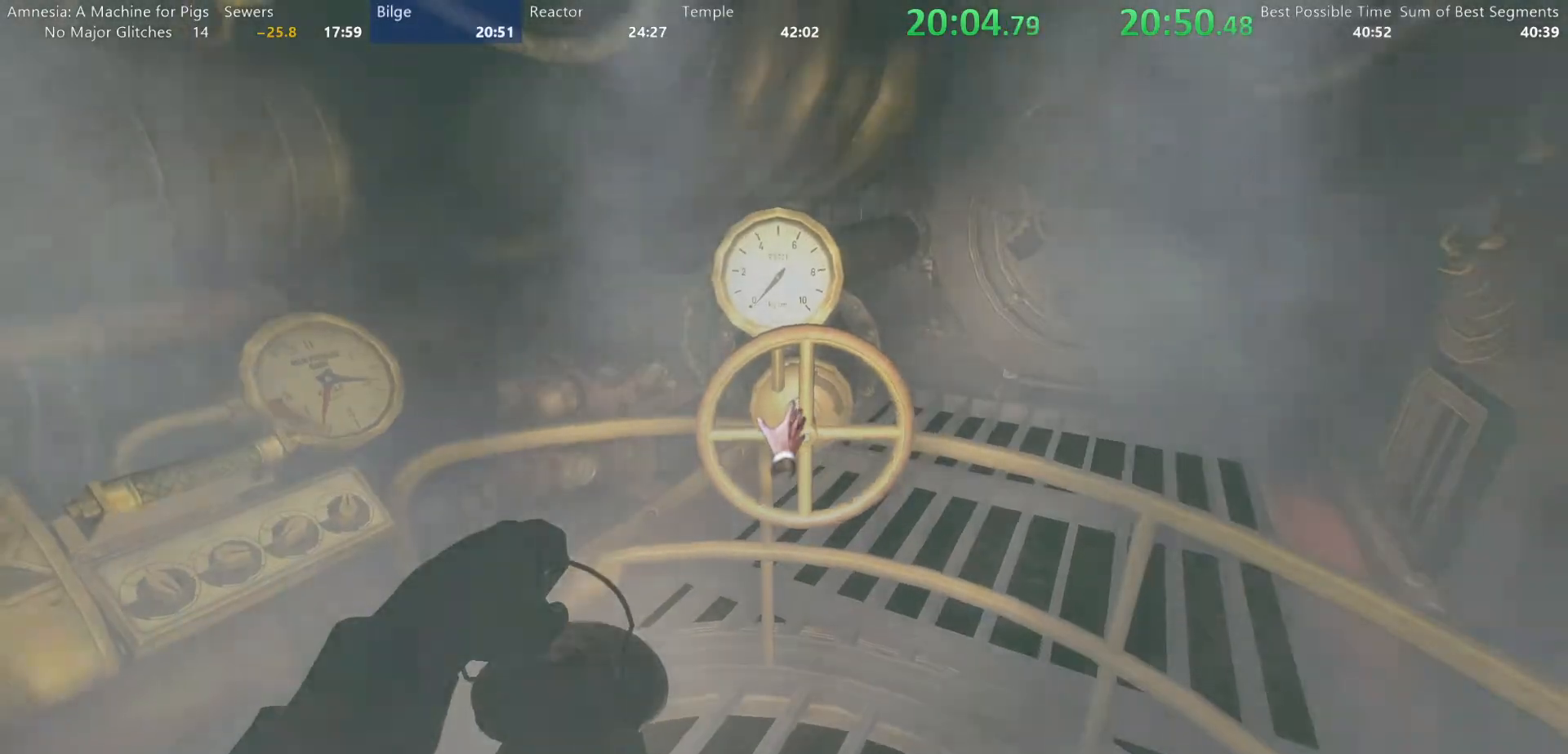
Gameplay with keyboard and mouse; each line is a JSON object with the keys and mouse buttons held at the frame after it. "events" lists presses ("down") and releases ("up") of "a", "alt", "d", "e", "f4", "q", "s", "shift", "space", "tab", "w", "mouse_left", "mouse_right", "mouse_wheel_up" and "mouse_wheel_down" between this image and that frame as [ms after this image, input, new state], when the widget could be followed in between. "mouse_left", "mouse_right", "mouse_wheel_up", "mouse_wheel_down" = the "left", "right", "wheel_up", "wheel_down" buttons of the "mouse" list. No other keys are recorded. Mouse movement is not recorded.
{"keys": [], "mouse": [], "events": [[67, "w", "up"]]}
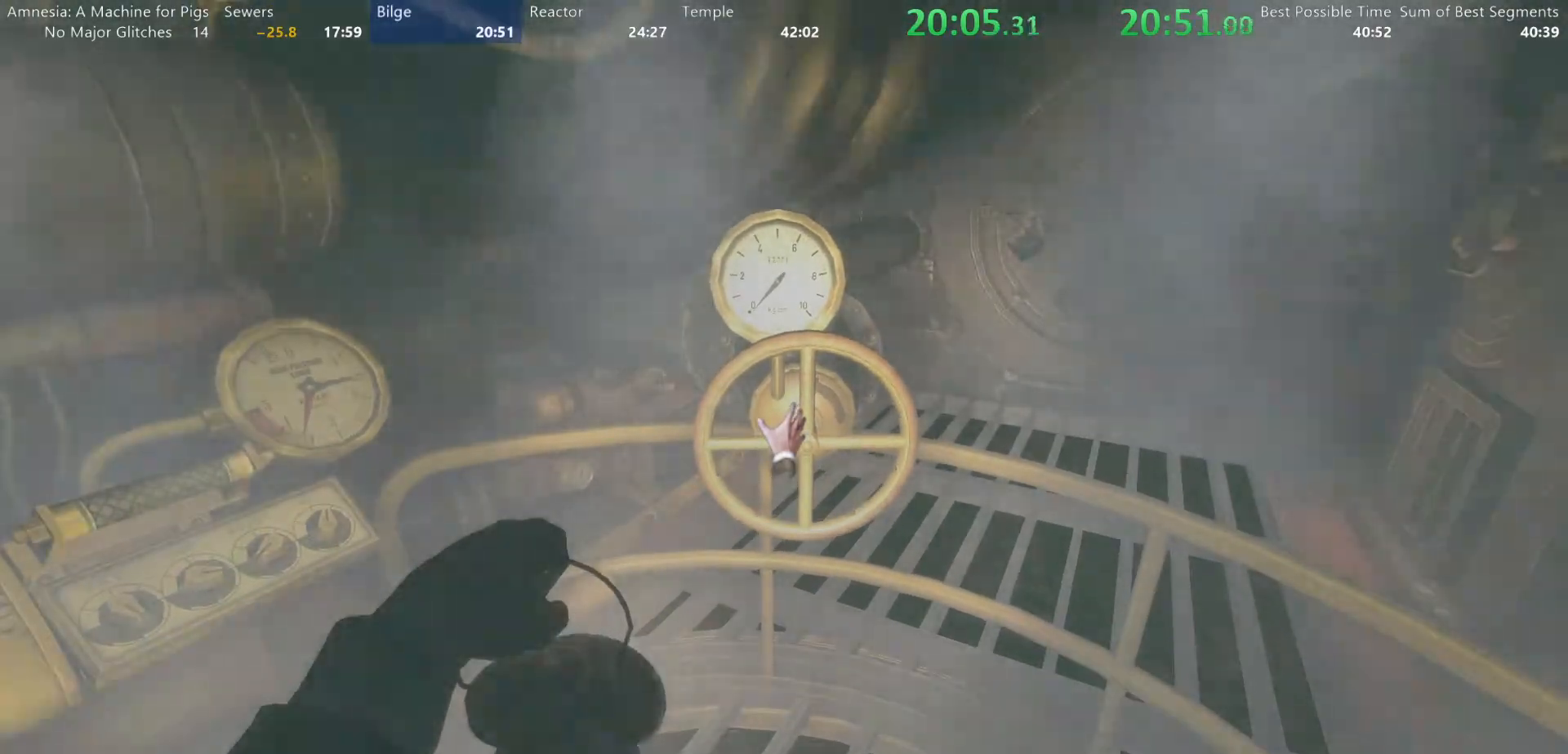
{"keys": [], "mouse": [], "events": []}
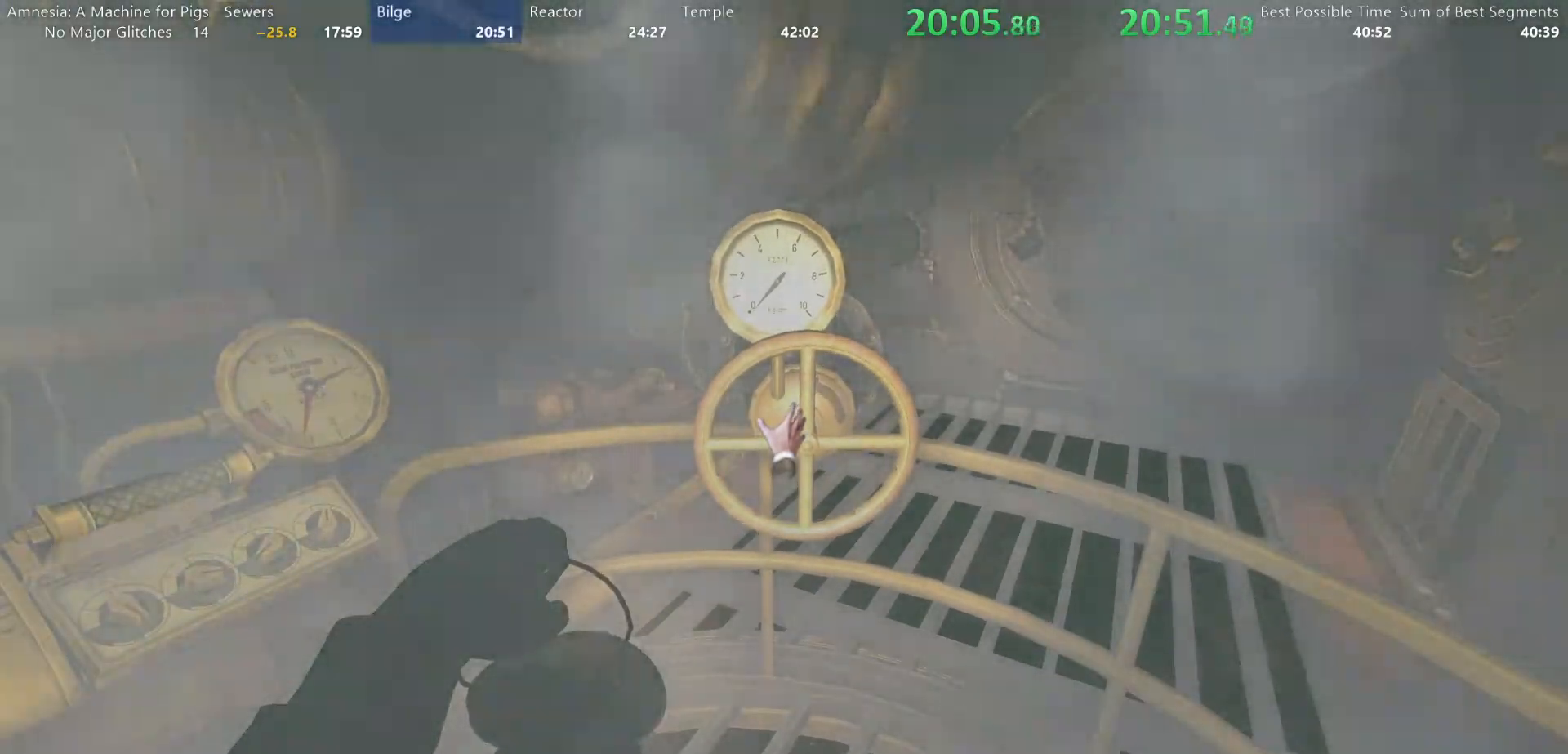
{"keys": [], "mouse": [], "events": []}
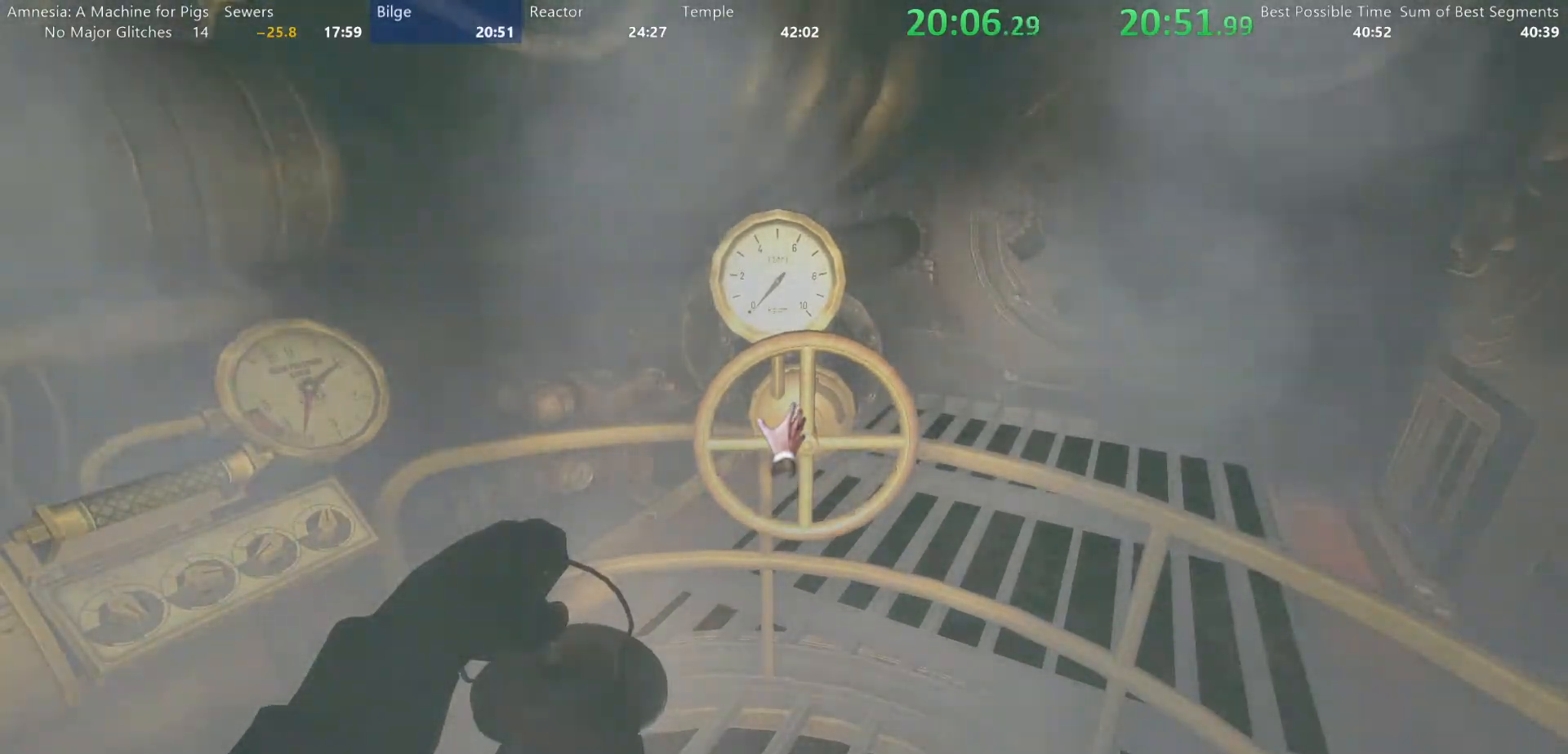
{"keys": [], "mouse": [], "events": []}
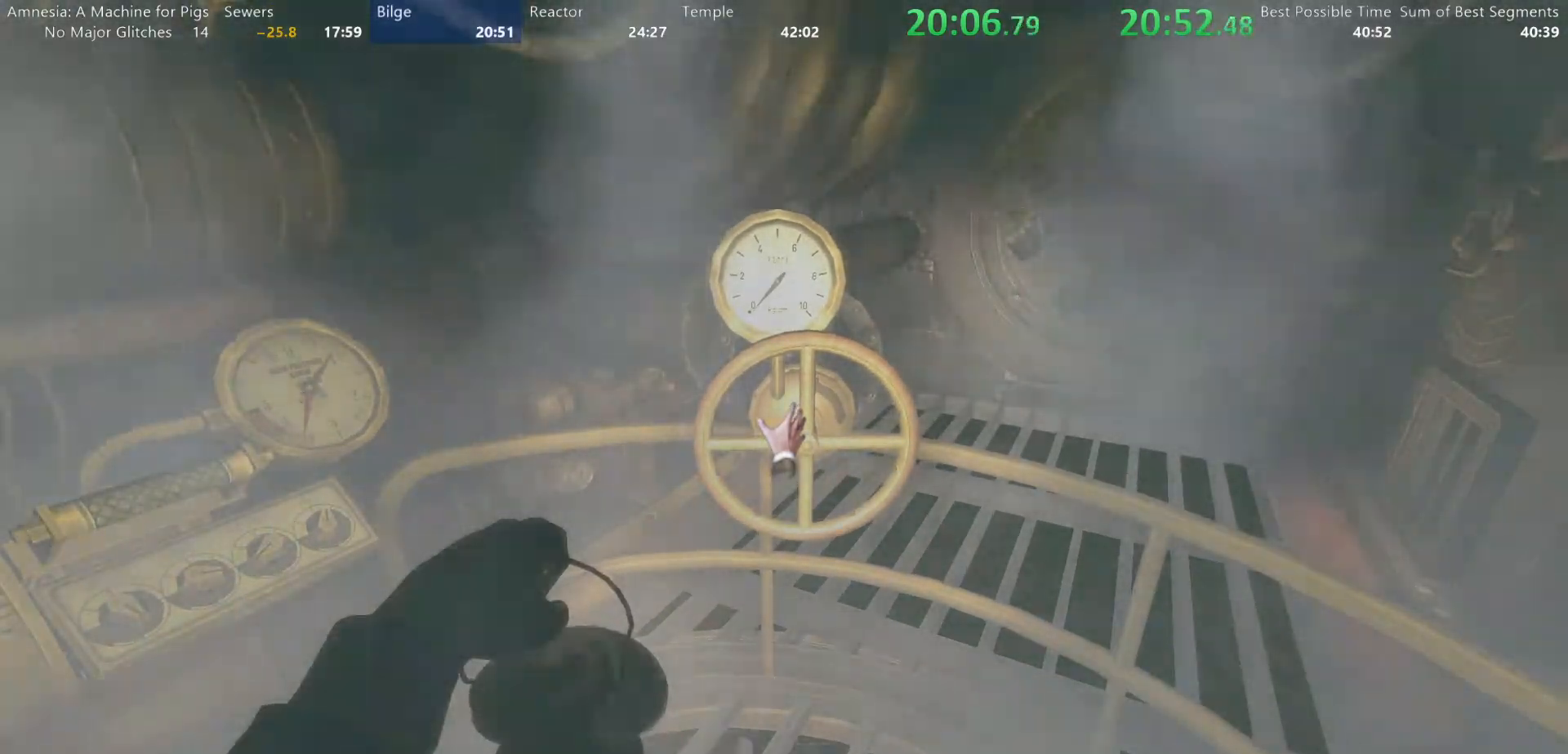
{"keys": [], "mouse": ["left"], "events": [[217, "mouse_left", "down"]]}
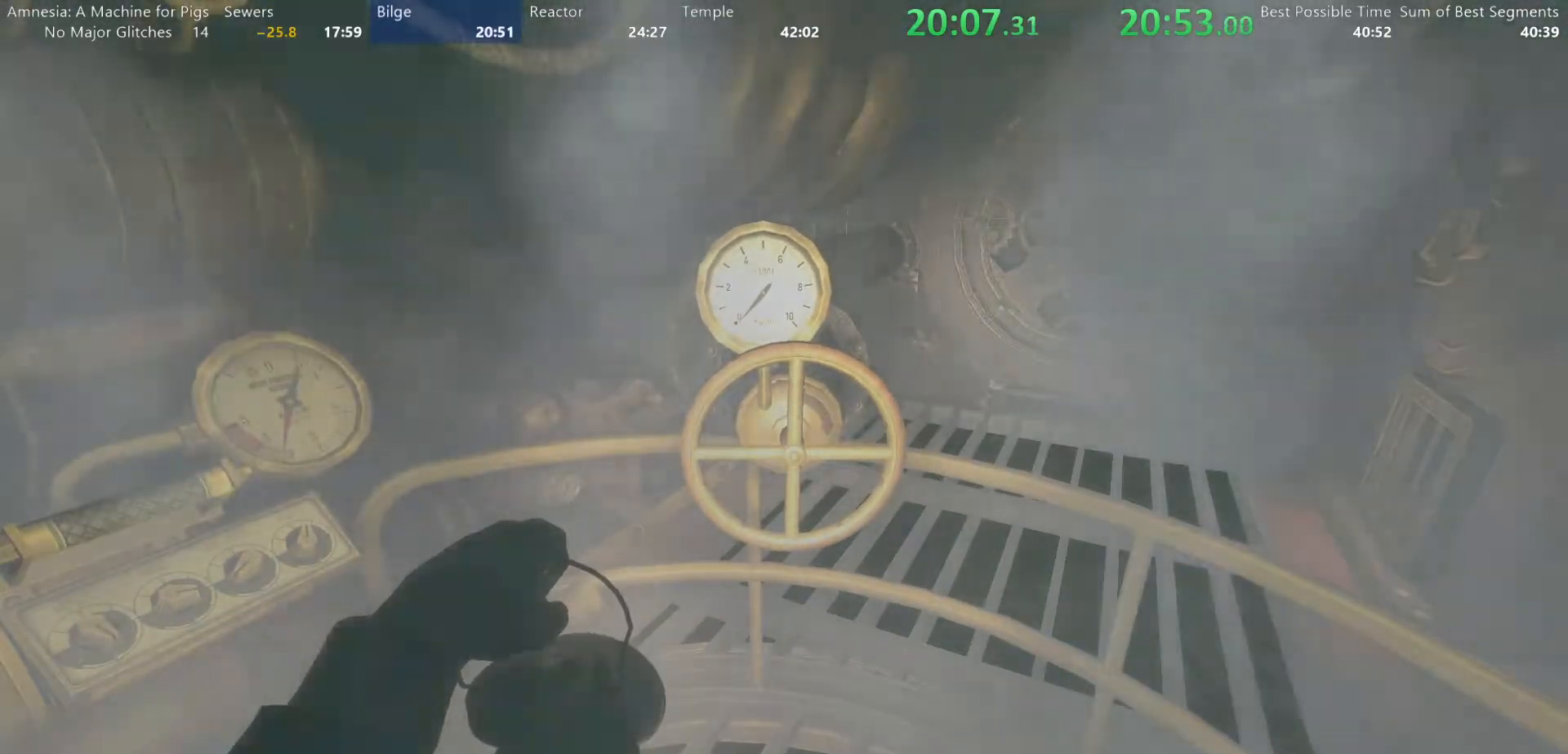
{"keys": [], "mouse": ["left"], "events": []}
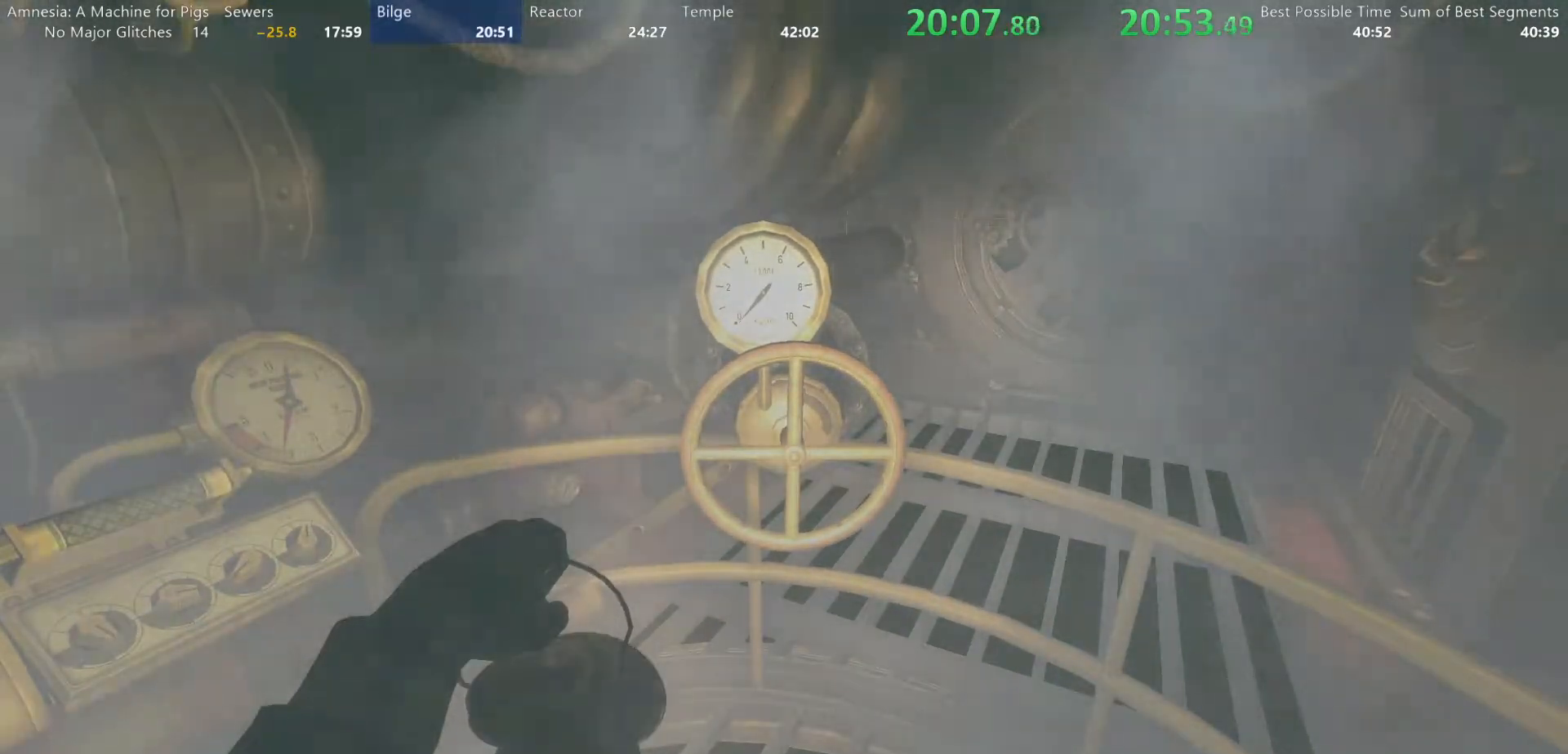
{"keys": [], "mouse": ["left"], "events": []}
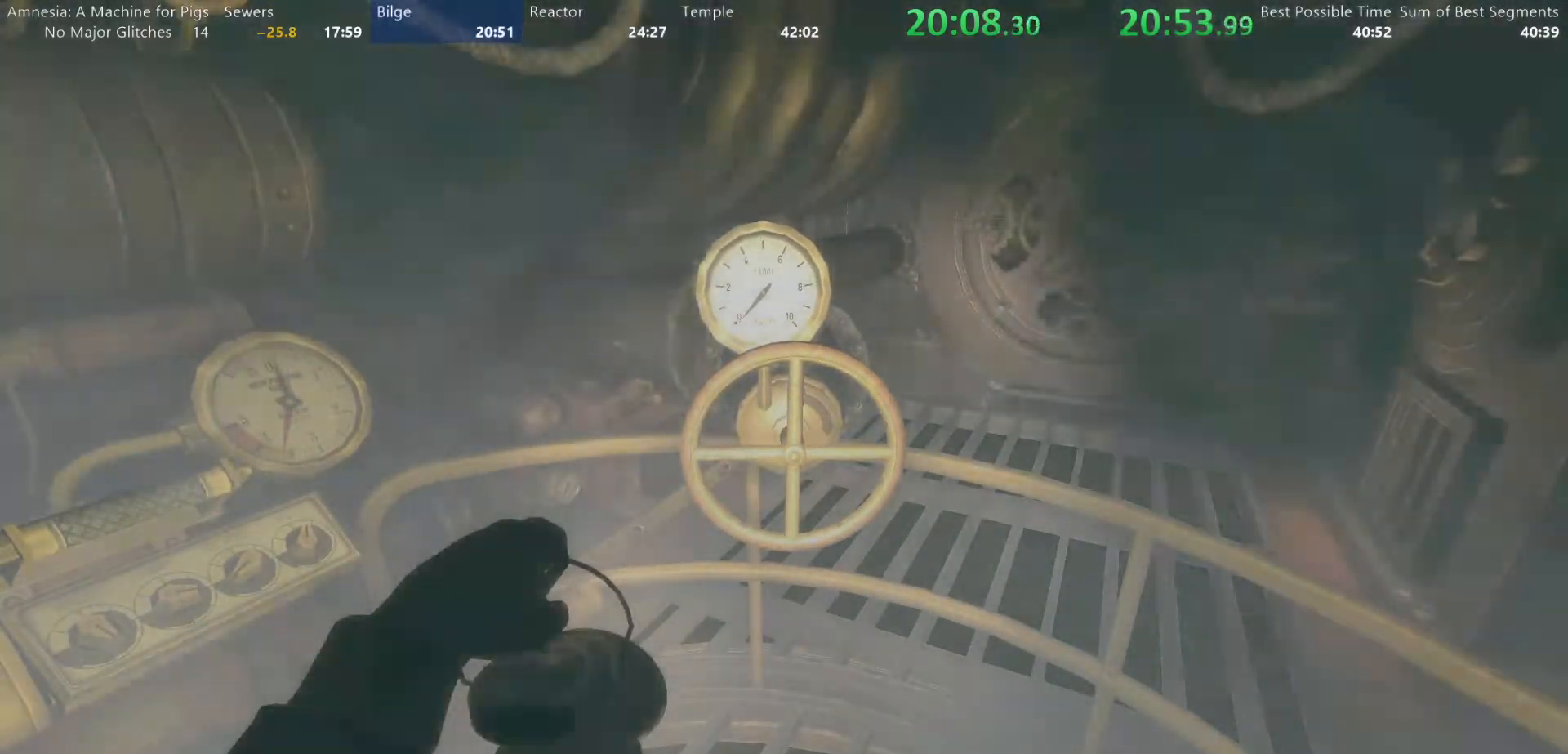
{"keys": [], "mouse": ["left"], "events": []}
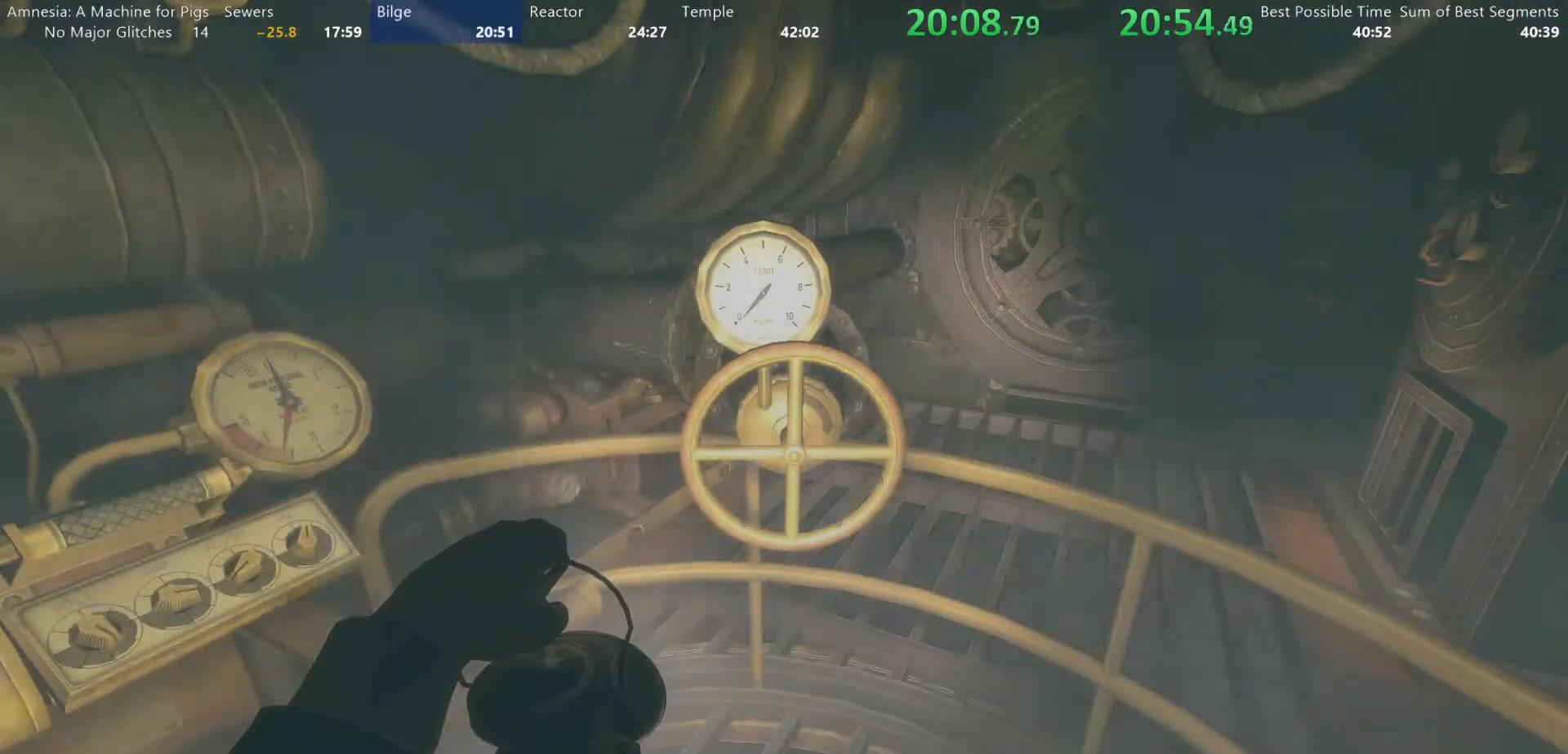
{"keys": [], "mouse": ["left"], "events": []}
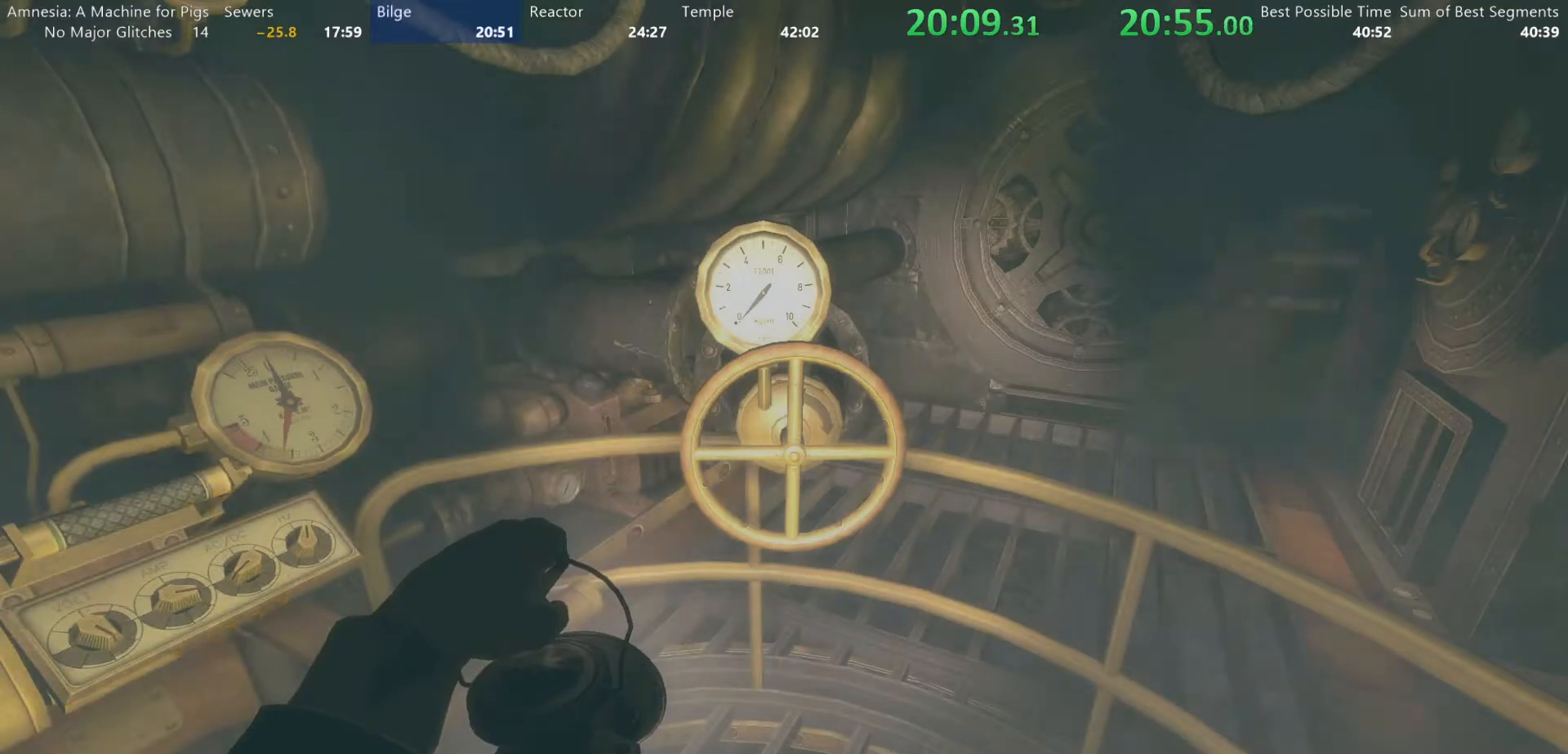
{"keys": [], "mouse": ["left"], "events": []}
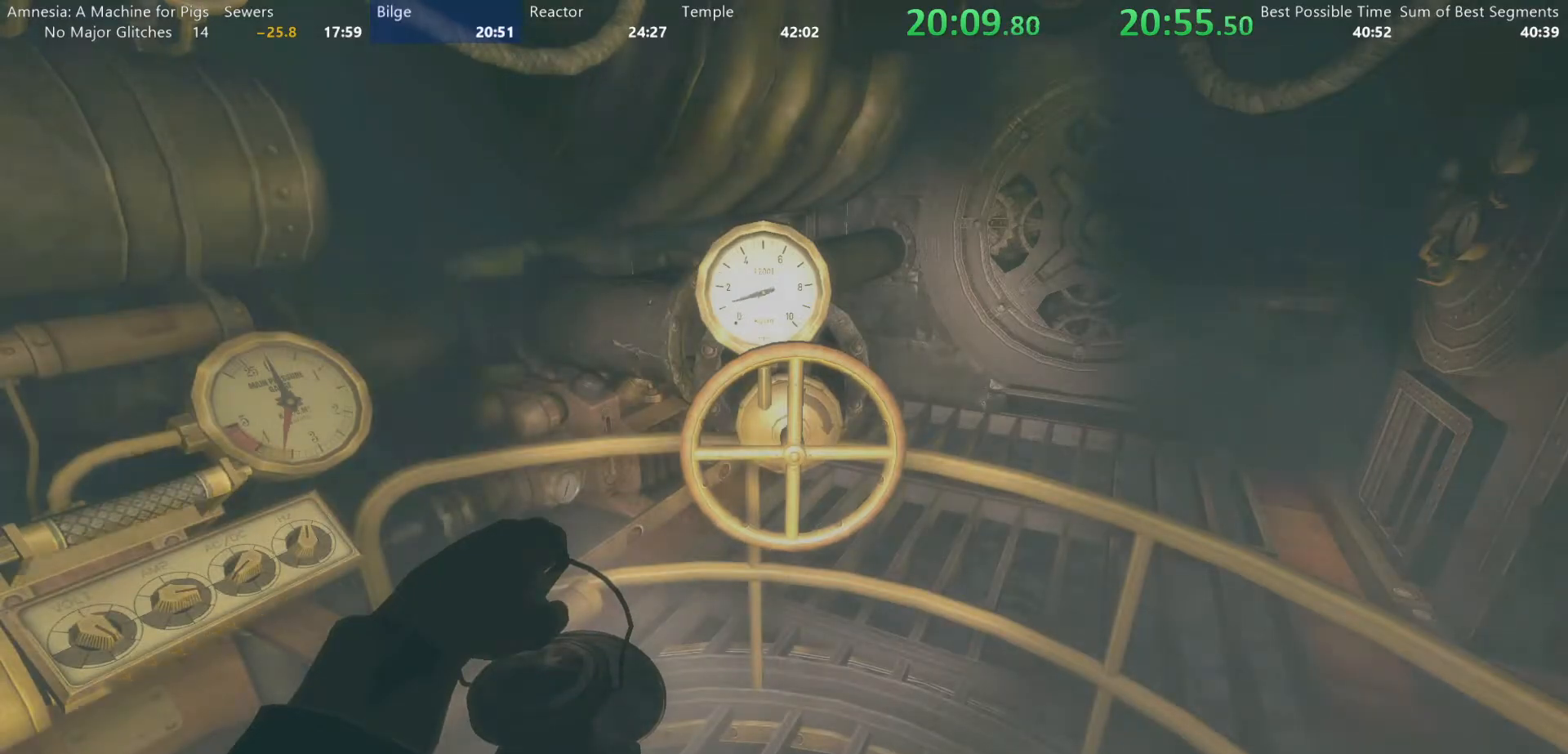
{"keys": [], "mouse": ["left"], "events": []}
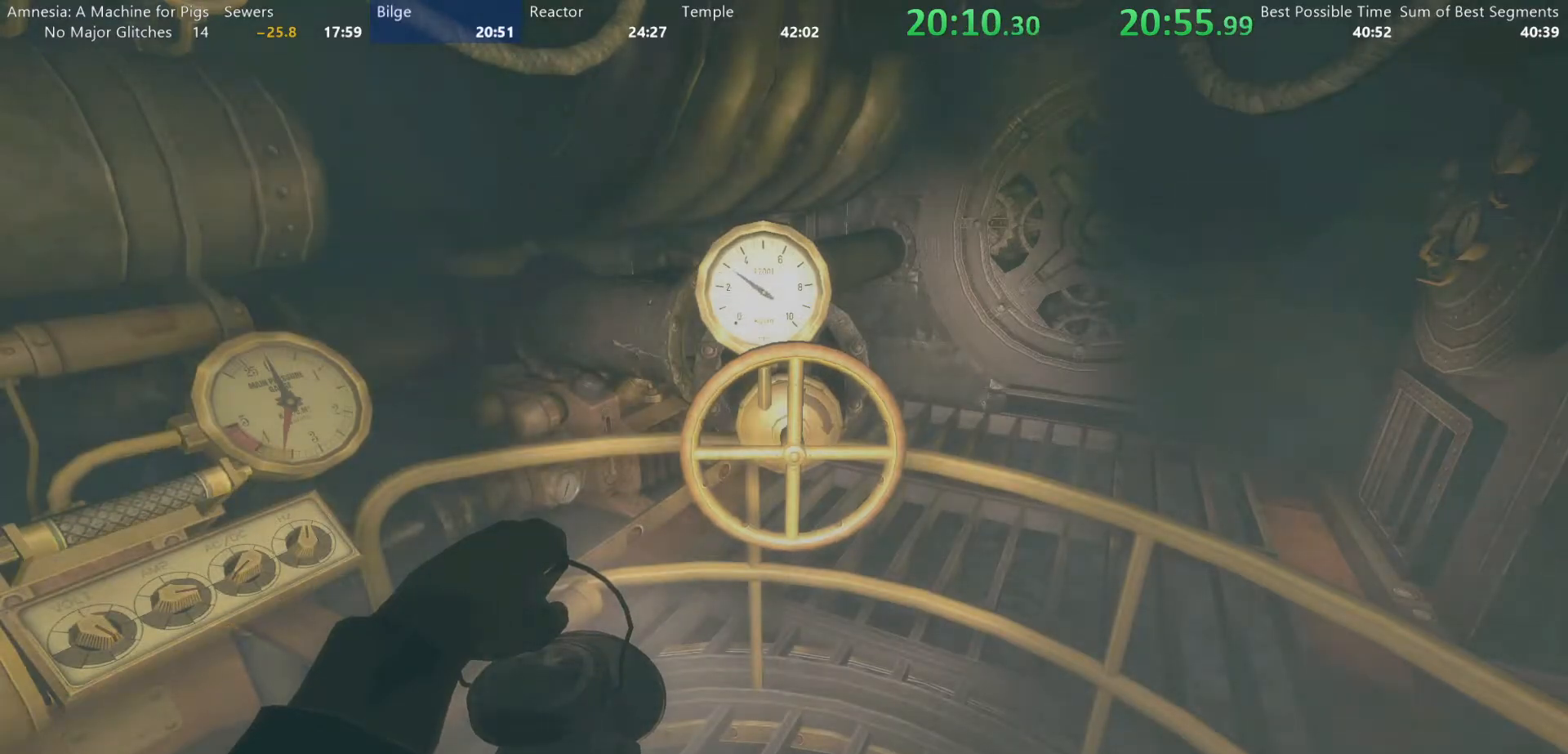
{"keys": [], "mouse": ["left"], "events": []}
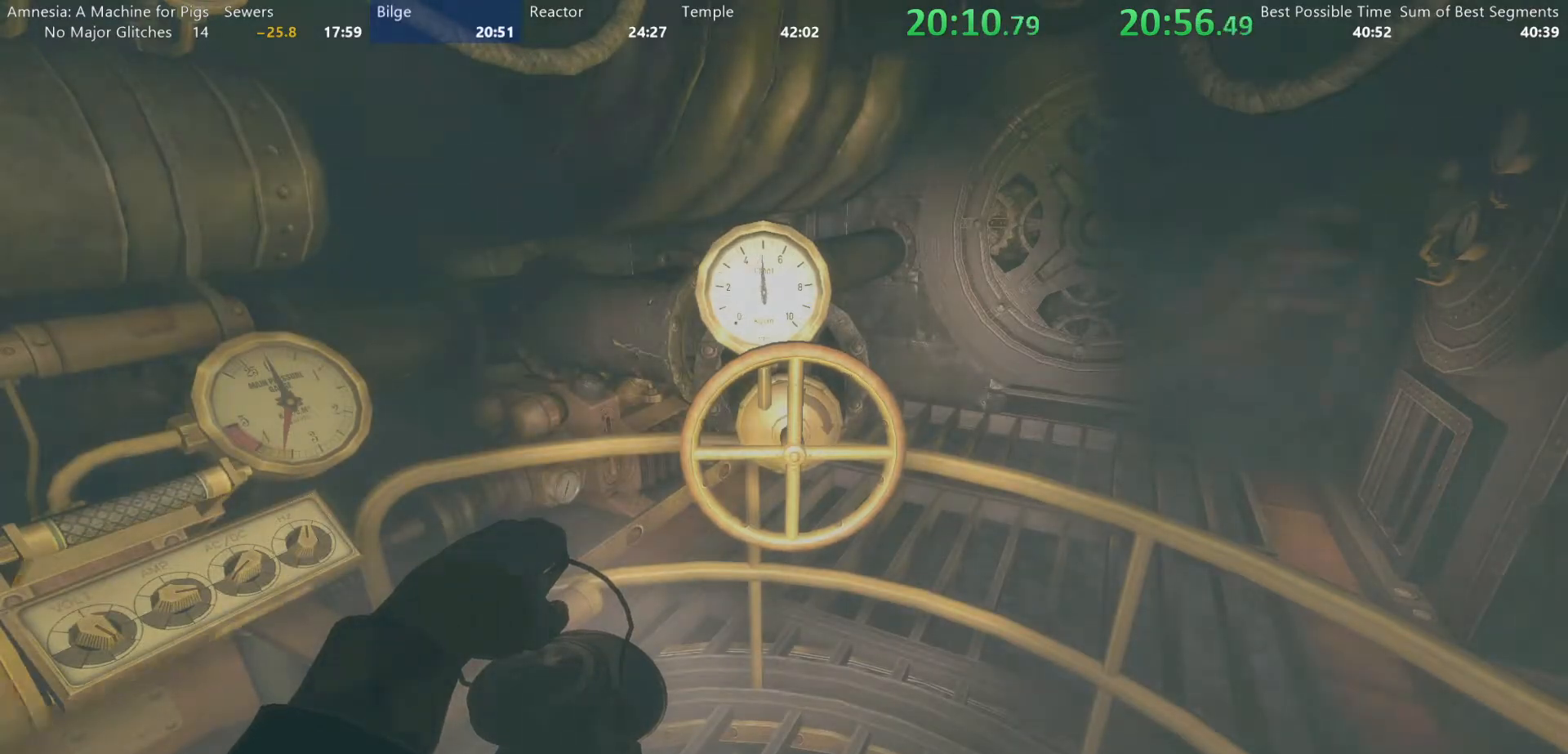
{"keys": [], "mouse": ["left"], "events": []}
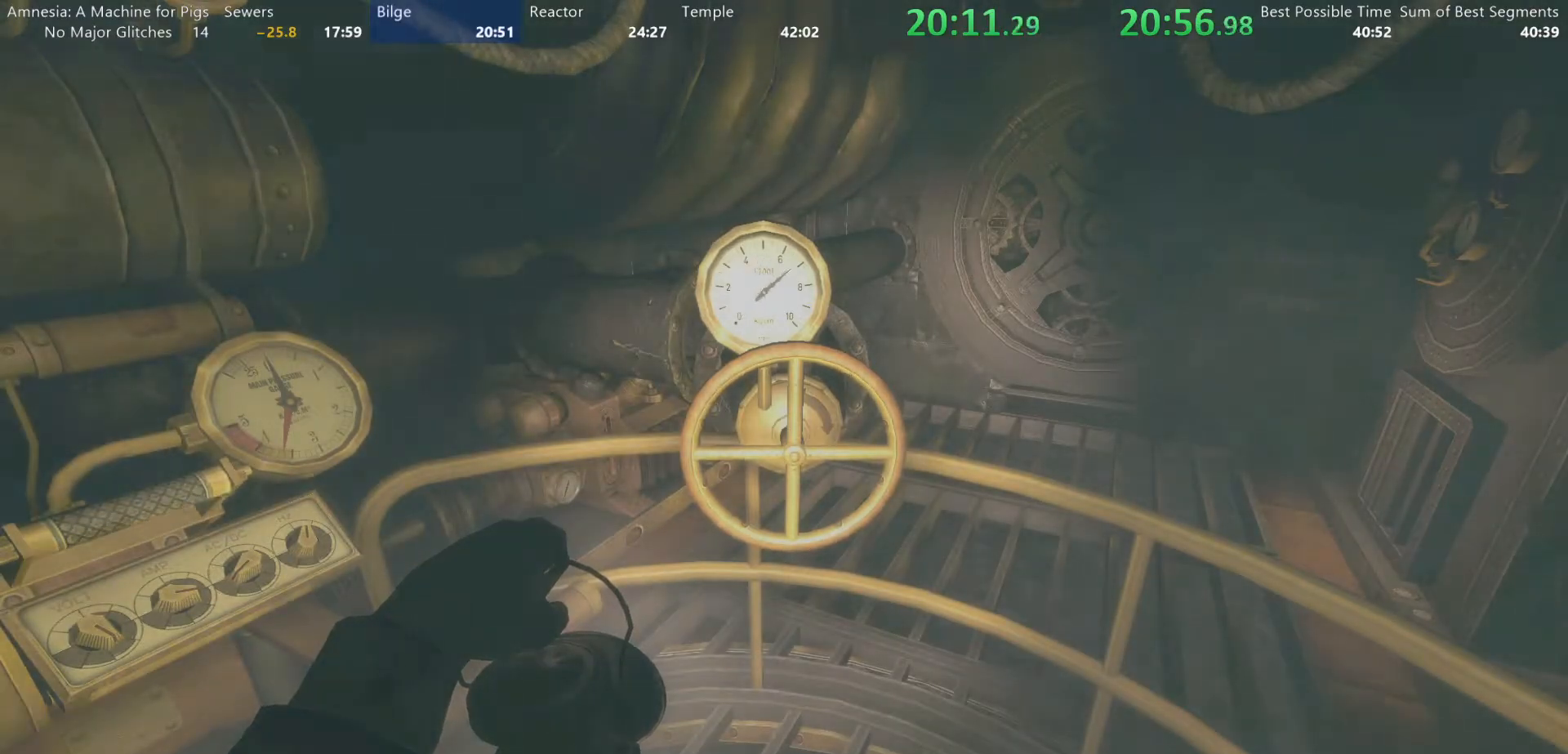
{"keys": [], "mouse": ["left"], "events": []}
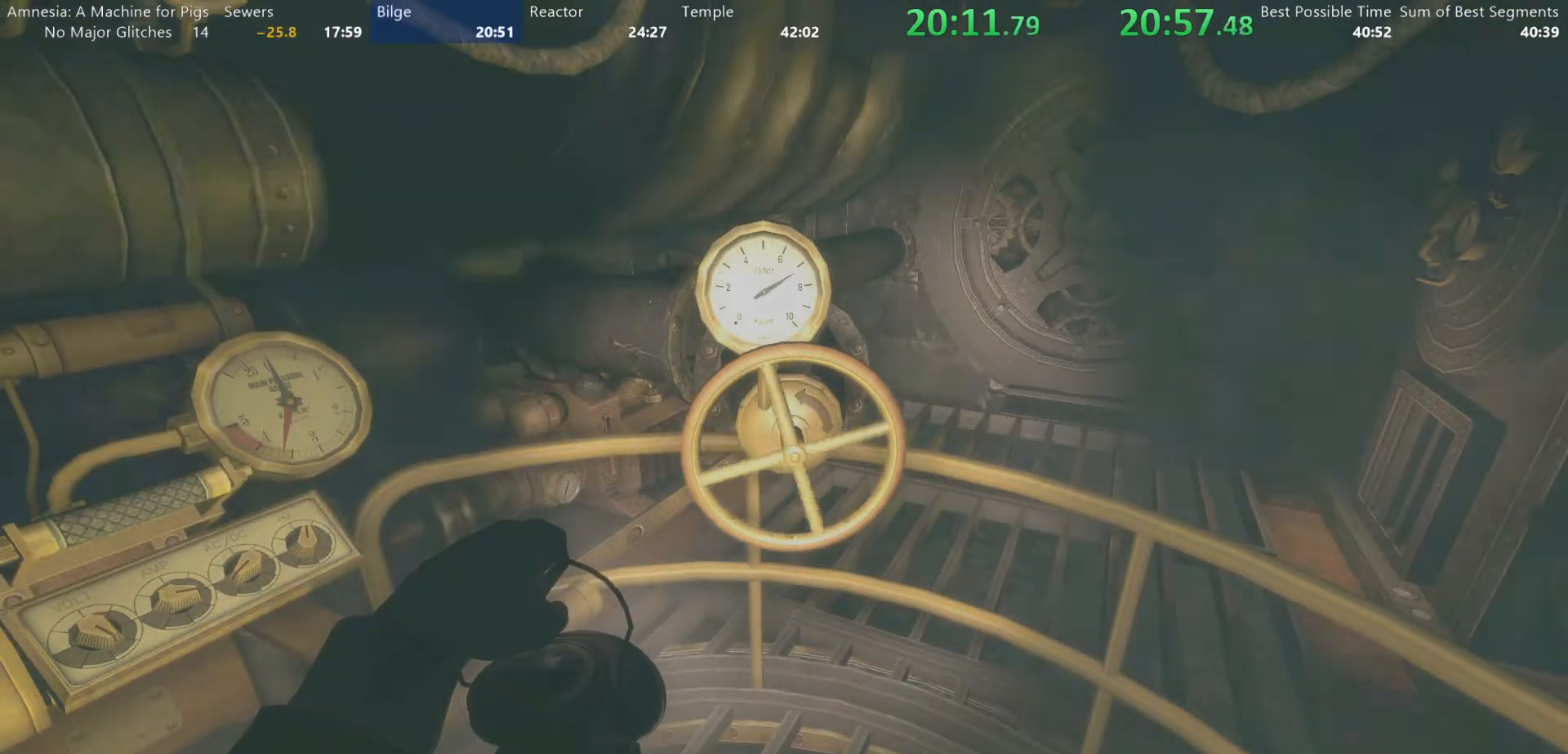
{"keys": [], "mouse": ["left"], "events": []}
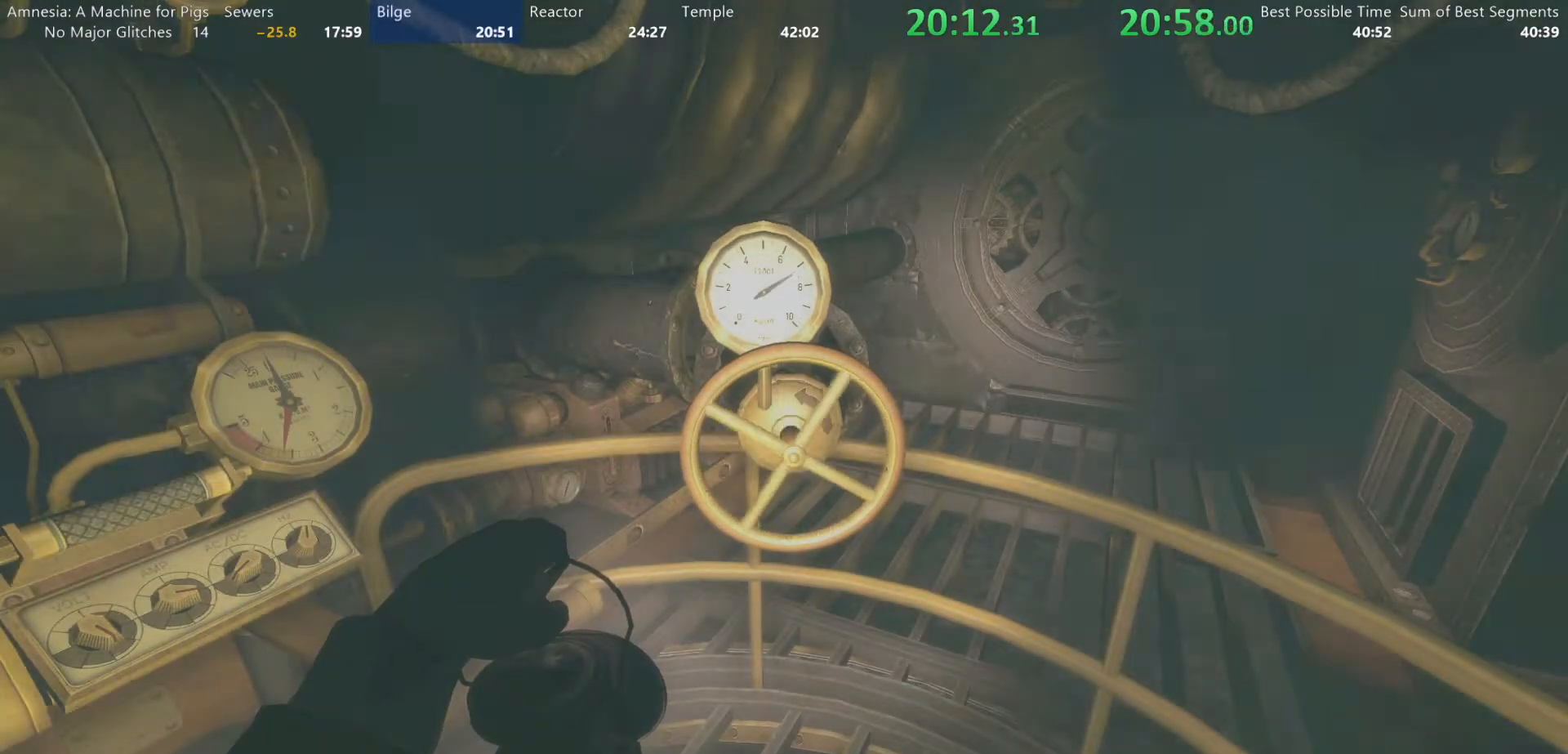
{"keys": [], "mouse": ["left"], "events": []}
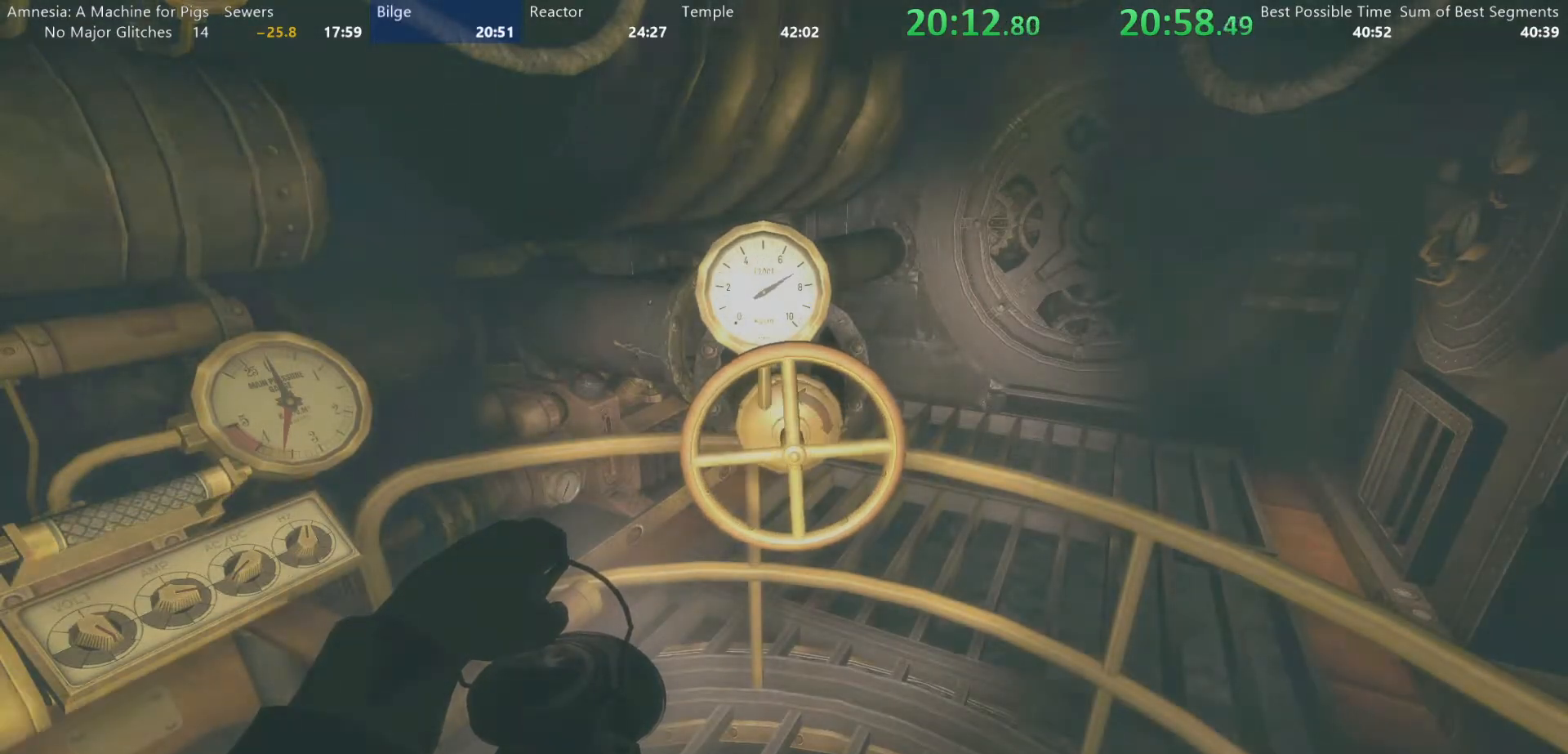
{"keys": ["a", "w"], "mouse": [], "events": [[367, "mouse_left", "up"], [400, "a", "down"], [400, "w", "down"]]}
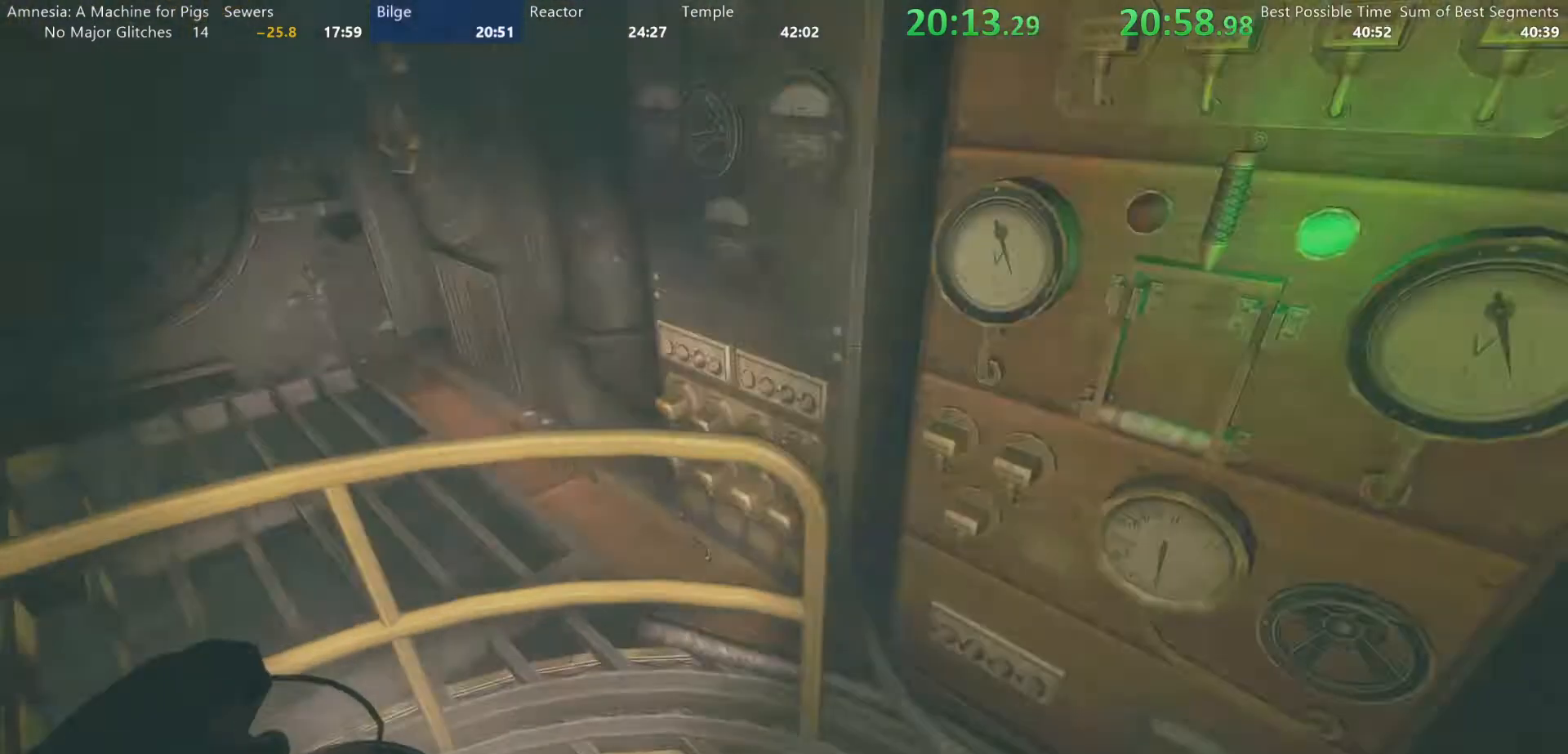
{"keys": [], "mouse": ["left"], "events": [[100, "a", "up"], [100, "d", "down"], [100, "w", "up"], [183, "d", "up"], [383, "mouse_left", "down"]]}
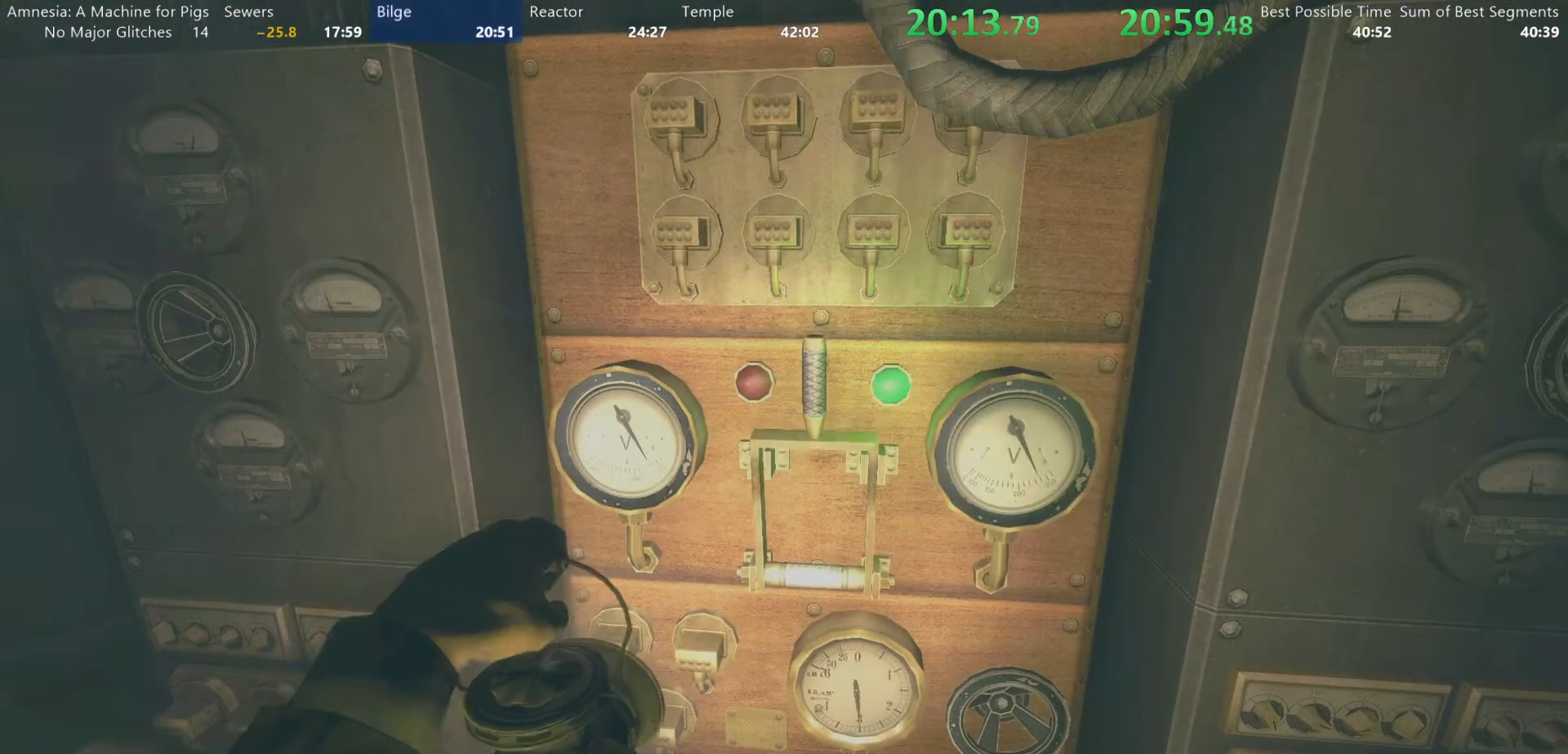
{"keys": [], "mouse": ["left"], "events": []}
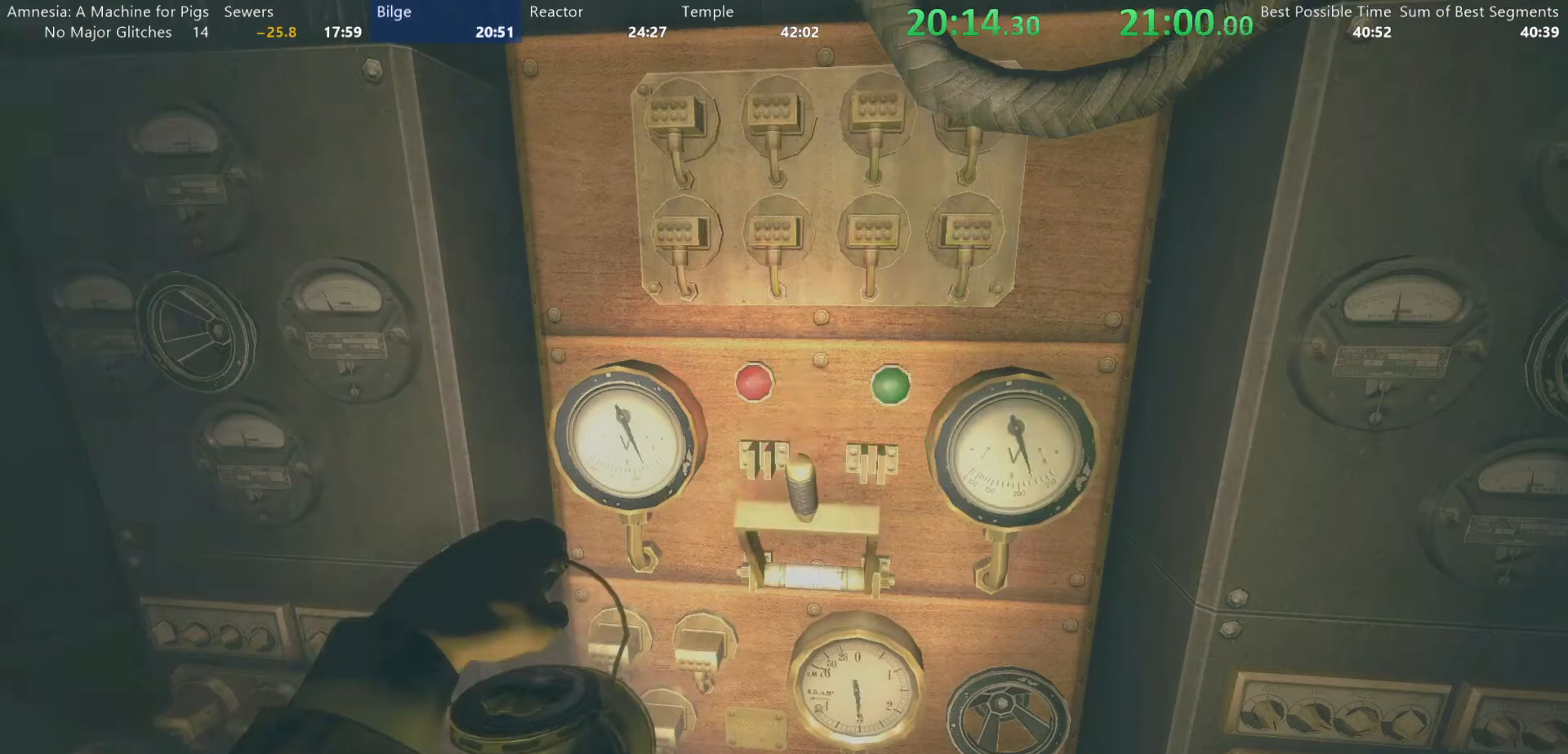
{"keys": ["w"], "mouse": [], "events": [[117, "mouse_left", "up"], [367, "w", "down"]]}
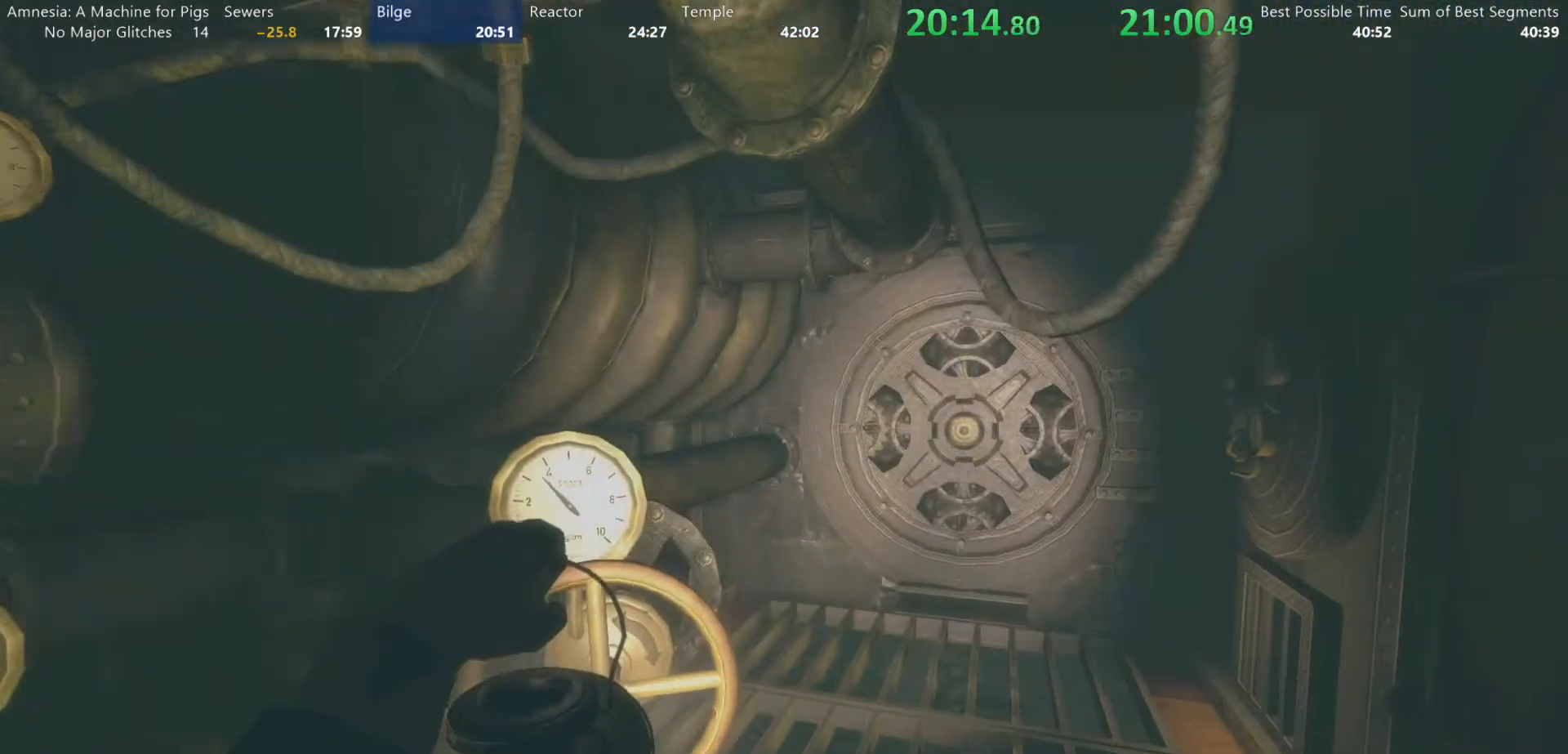
{"keys": ["shift", "w"], "mouse": [], "events": [[50, "shift", "down"]]}
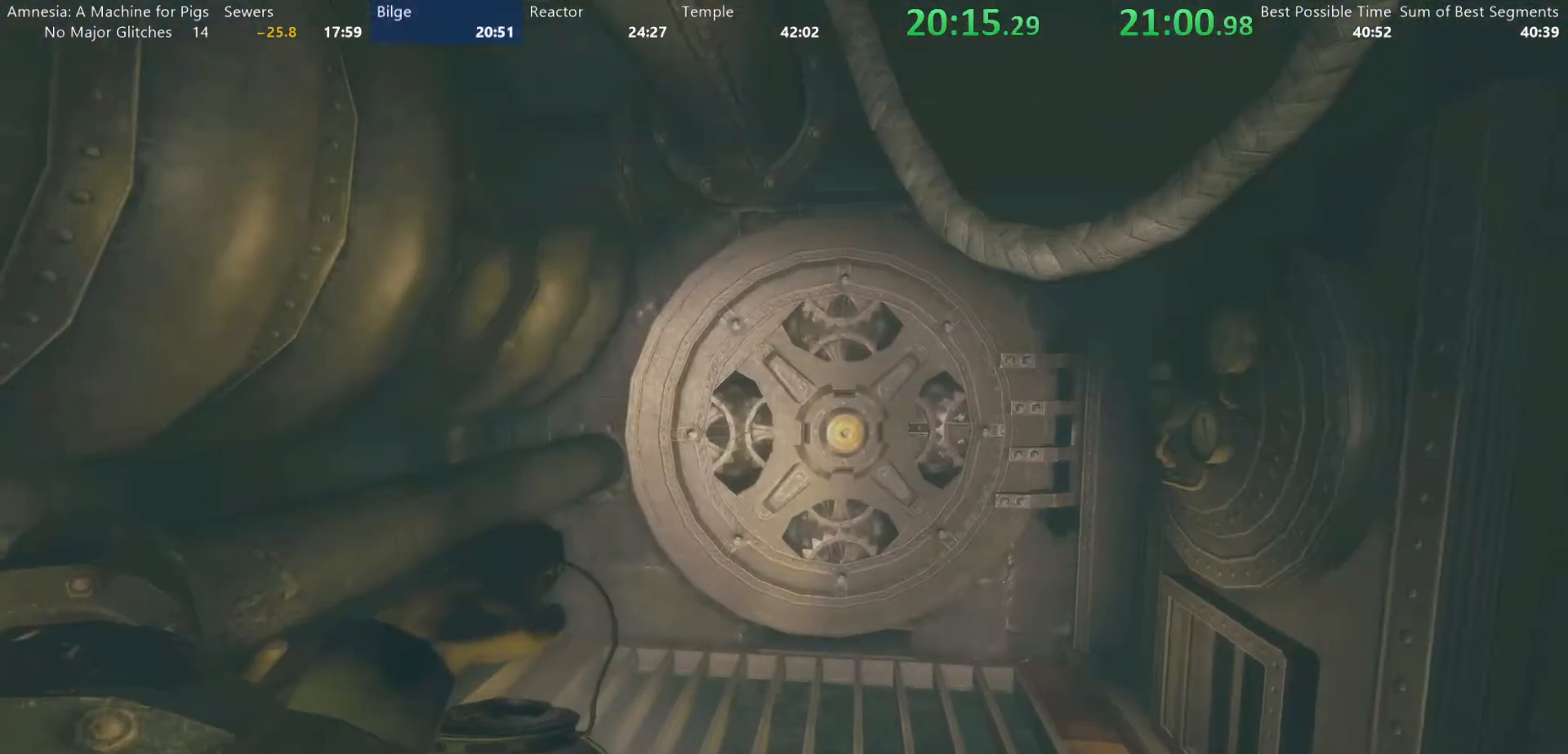
{"keys": ["shift", "w"], "mouse": [], "events": []}
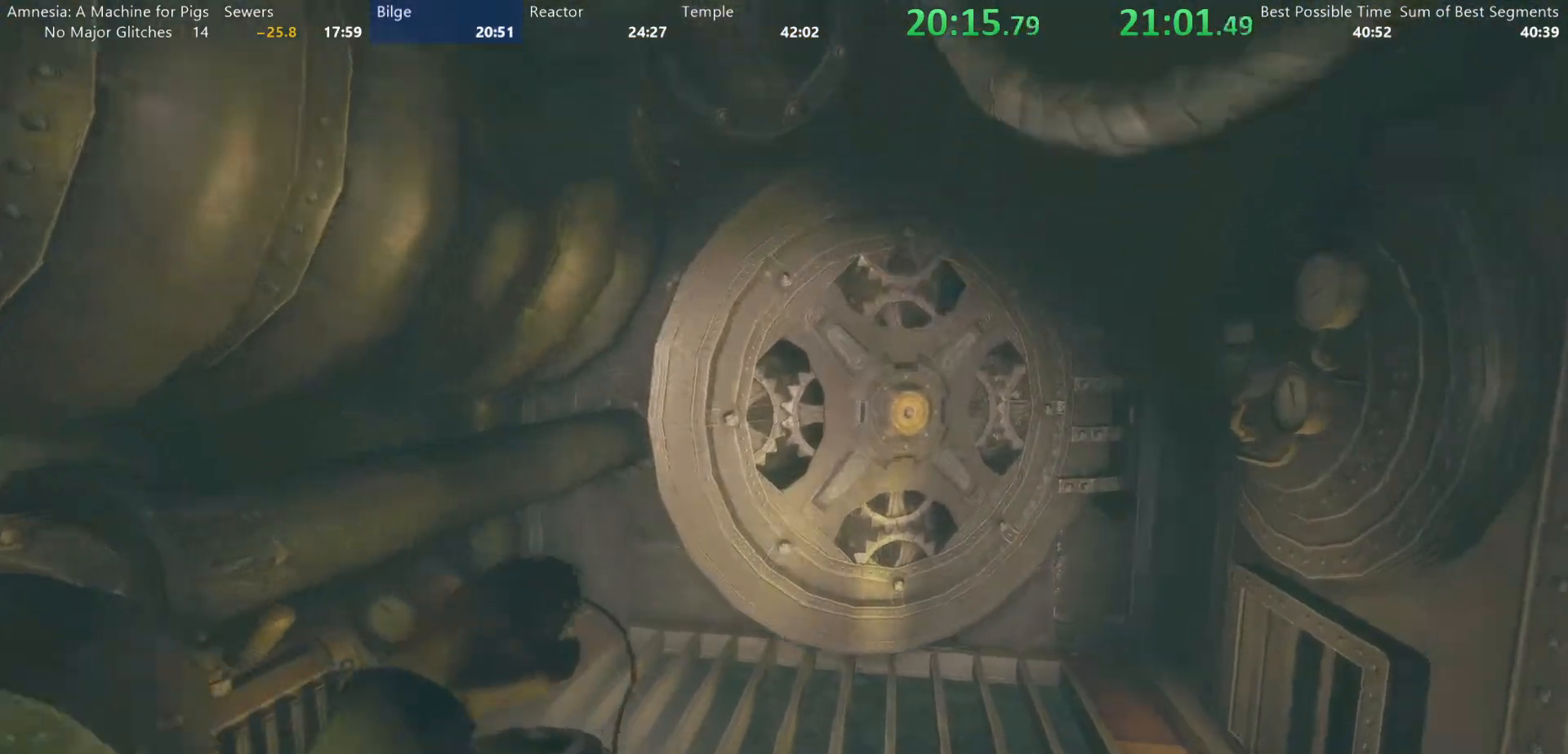
{"keys": ["a", "shift", "w"], "mouse": [], "events": [[167, "a", "down"]]}
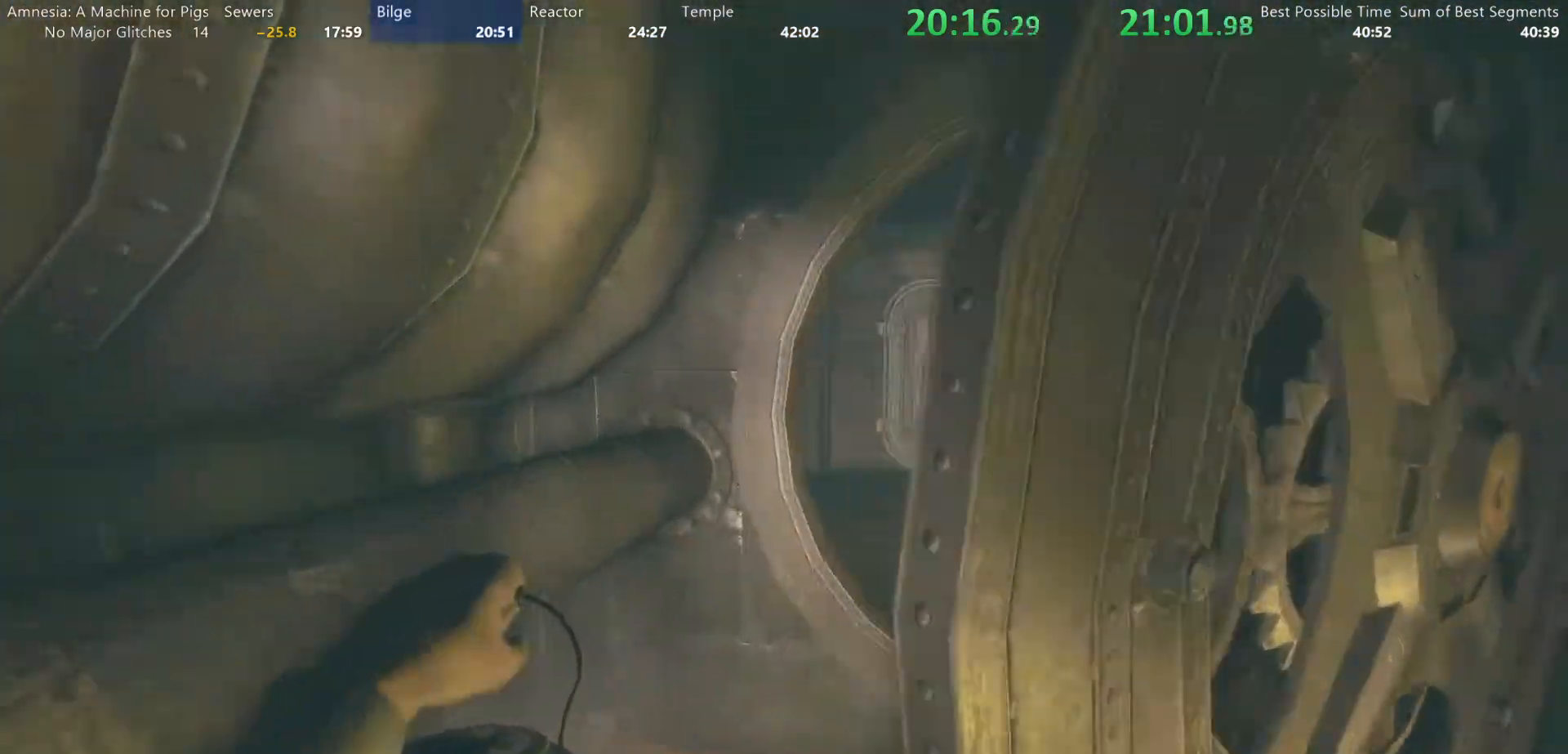
{"keys": ["shift", "w"], "mouse": [], "events": [[50, "a", "up"]]}
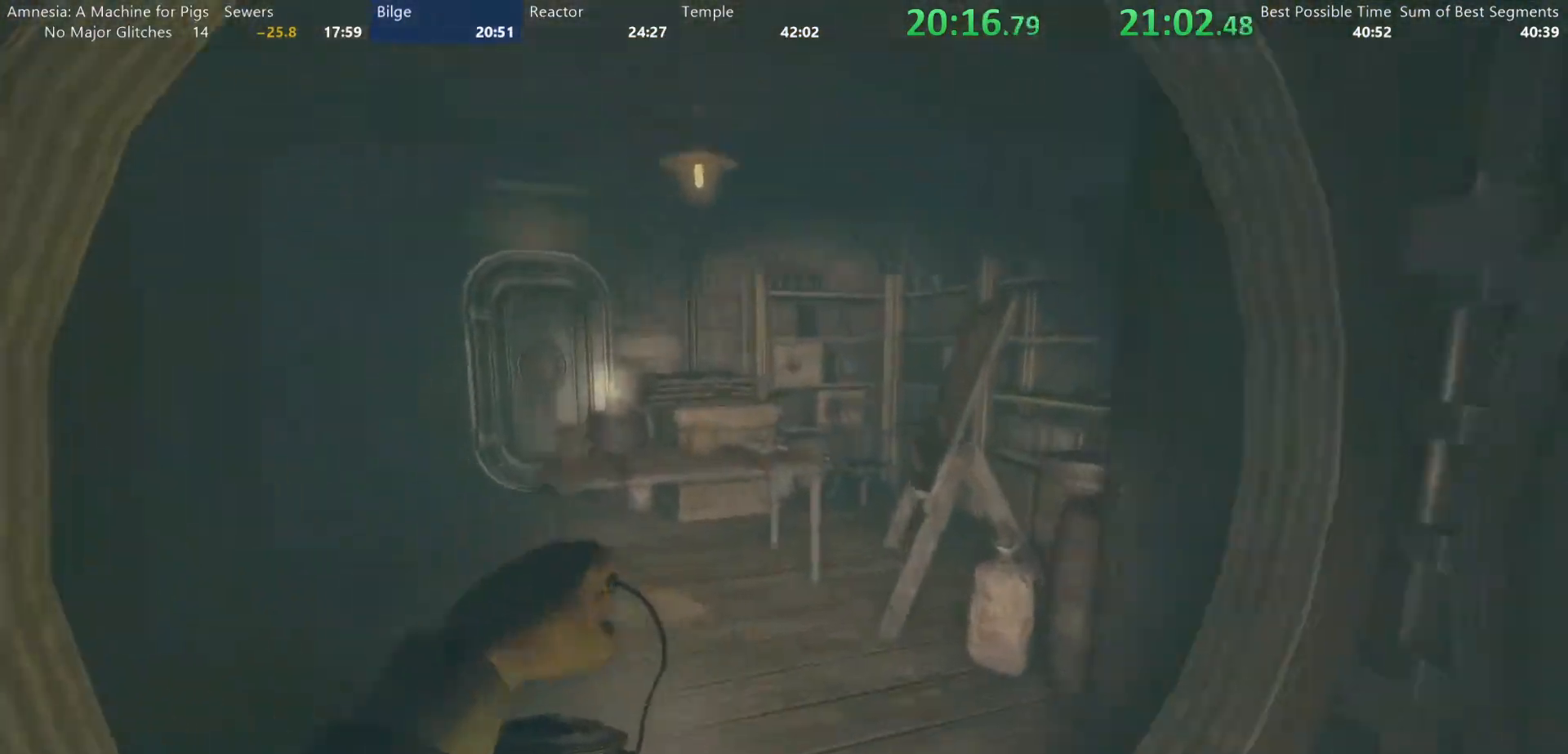
{"keys": ["shift", "w"], "mouse": [], "events": []}
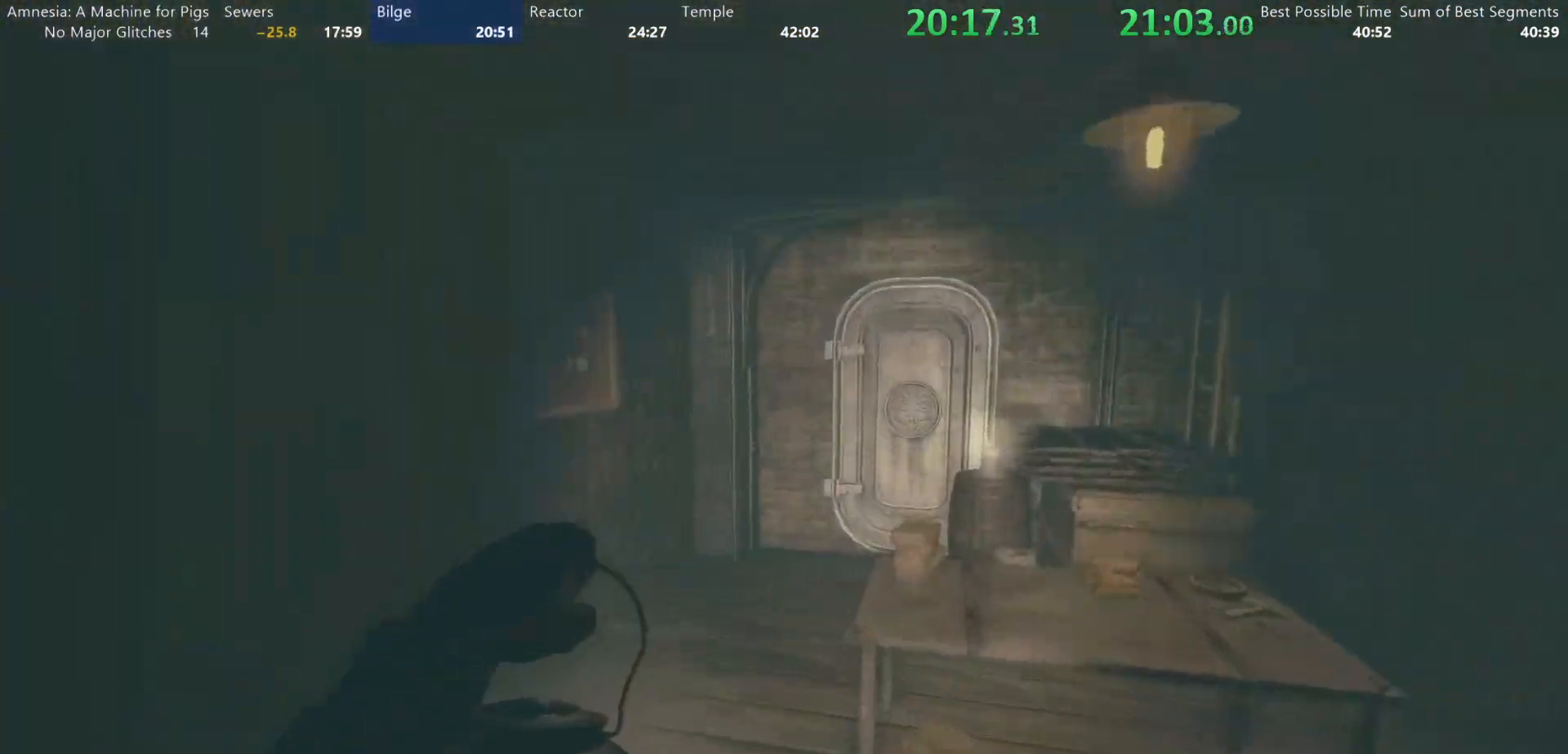
{"keys": ["shift", "w"], "mouse": [], "events": []}
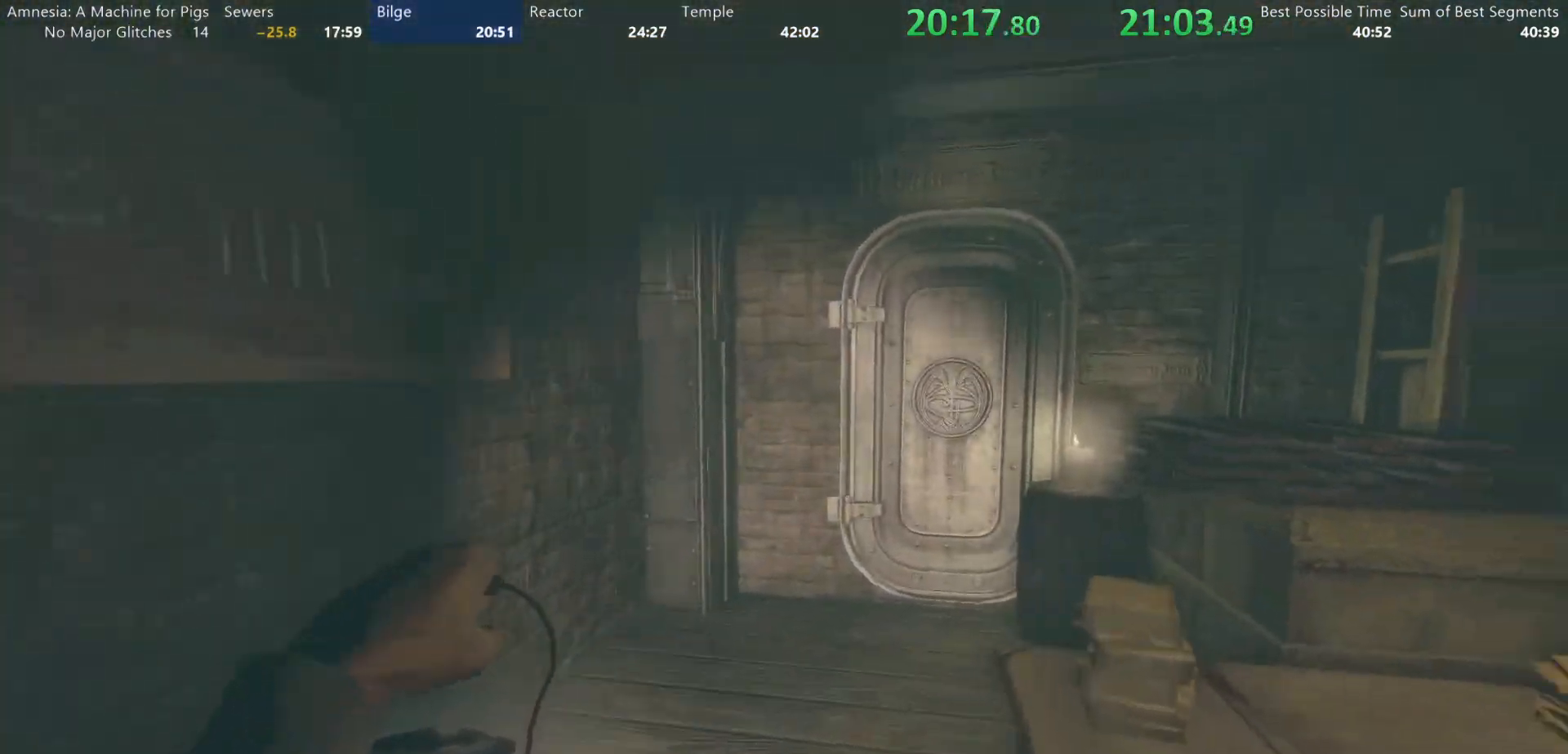
{"keys": ["shift", "w"], "mouse": [], "events": [[183, "mouse_left", "down"], [233, "mouse_left", "up"], [283, "mouse_left", "down"], [333, "mouse_left", "up"], [383, "mouse_left", "down"], [417, "mouse_left", "up"]]}
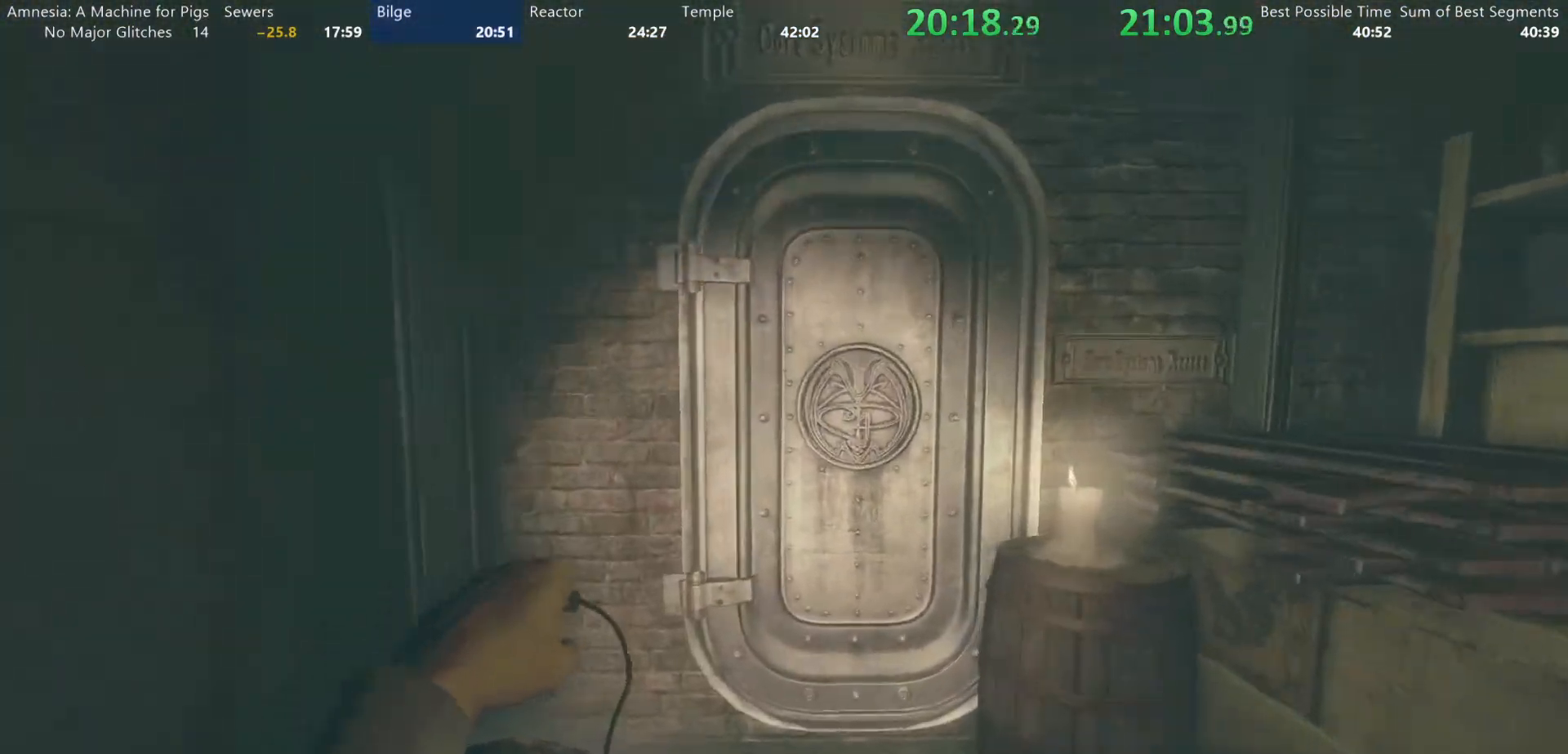
{"keys": ["shift", "w"], "mouse": ["left"], "events": [[17, "mouse_left", "down"], [67, "mouse_left", "up"], [117, "mouse_left", "down"], [150, "mouse_left", "up"], [200, "mouse_left", "down"], [300, "mouse_left", "up"], [350, "mouse_left", "down"]]}
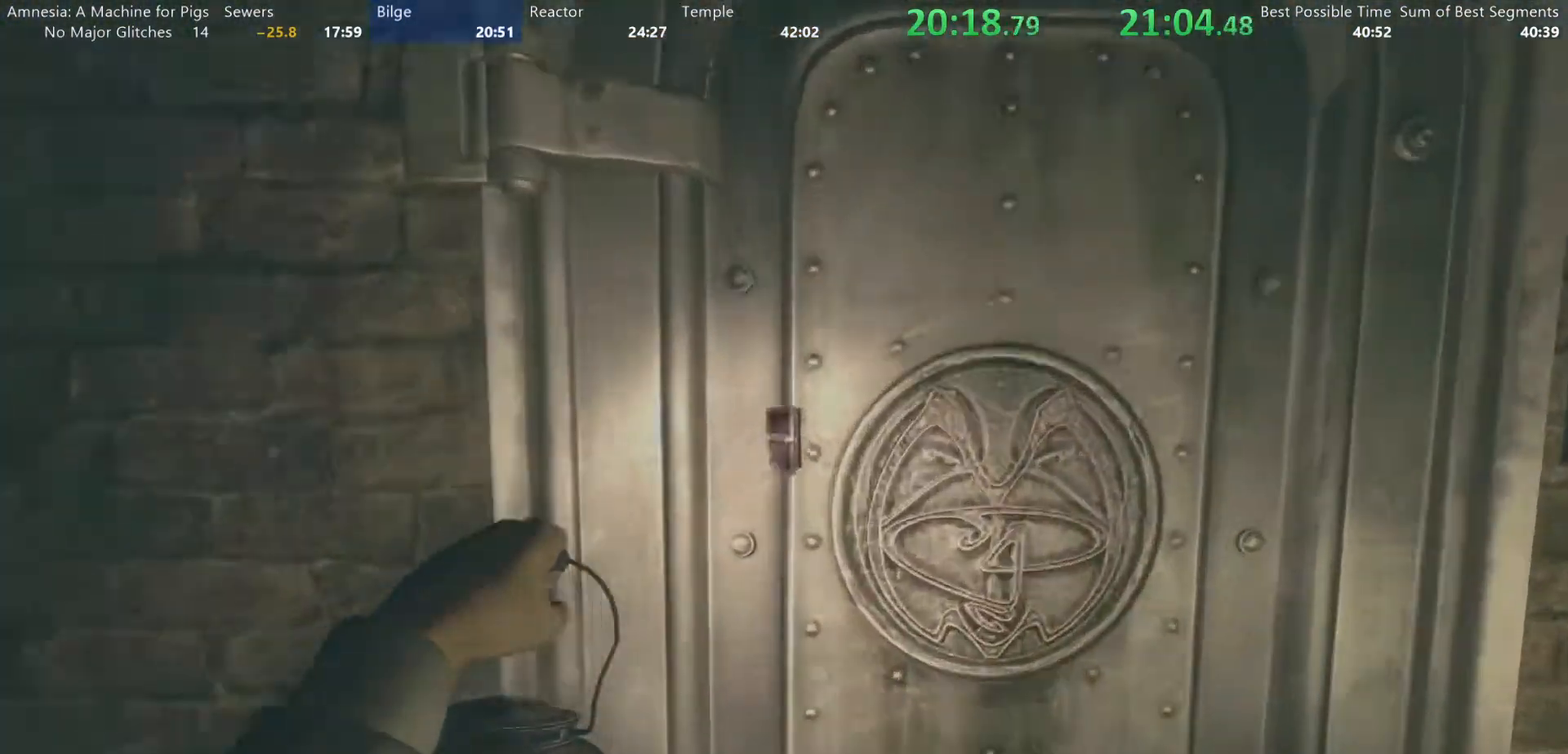
{"keys": [], "mouse": [], "events": [[33, "mouse_left", "up"], [83, "mouse_left", "down"], [167, "mouse_left", "up"], [167, "w", "up"], [217, "mouse_left", "down"], [217, "shift", "up"], [267, "mouse_left", "up"]]}